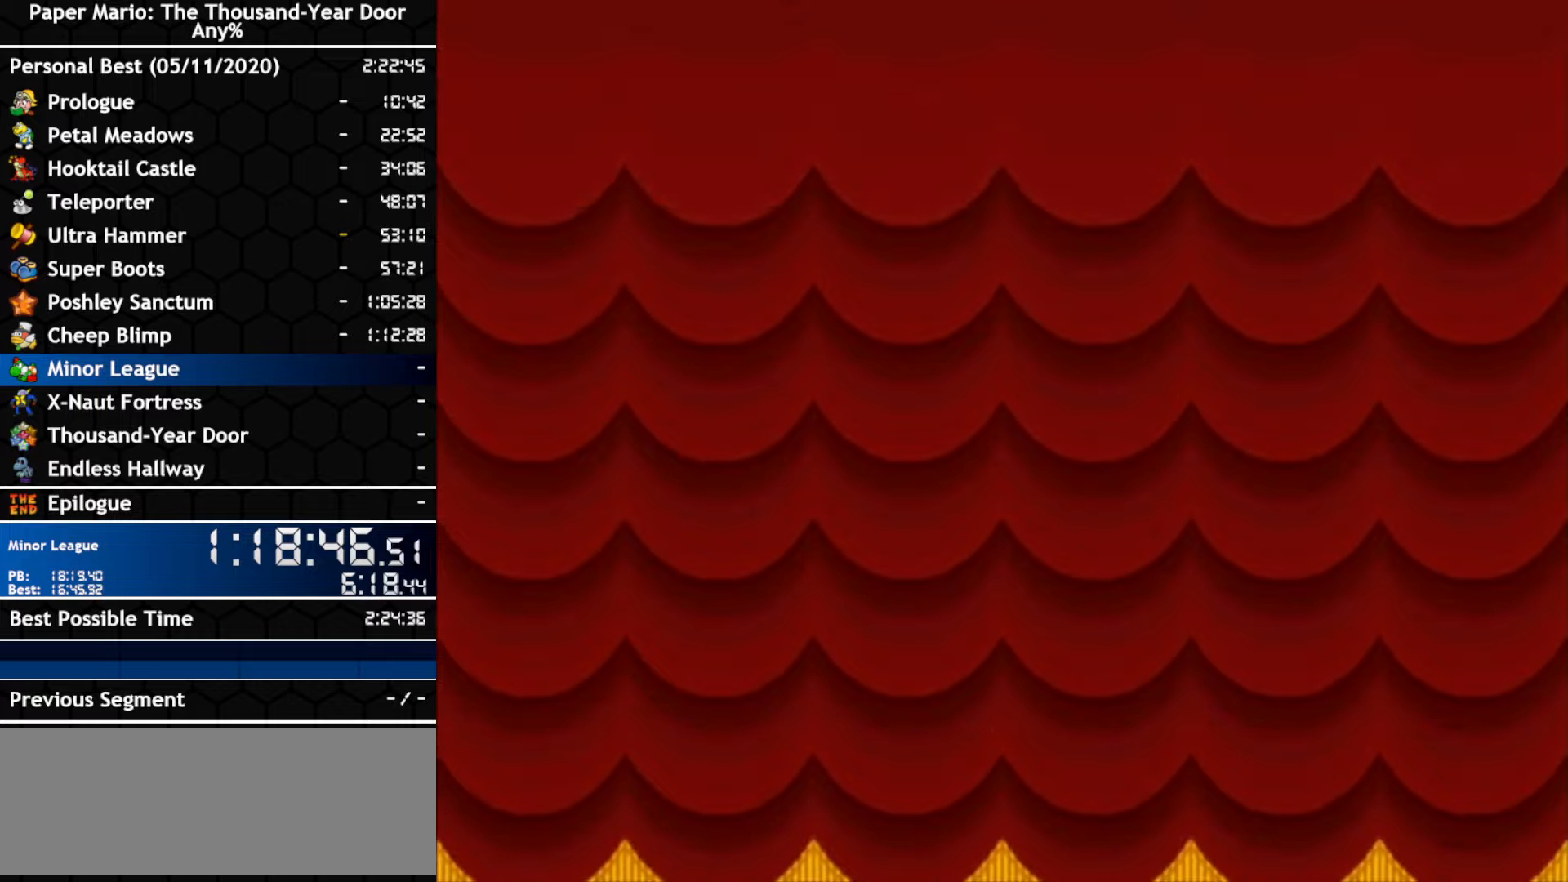
Gameplay with a controller (Nintendo layout); each line is a JSON object with the inputs held at the frame after it. "events" lists button and stick changes between this image and that frame as [ms after this image, input, new state], when the widget could be followed in between. Not read: C_DOWN C_LEFT C_RIGHT C_UP DPAD_DOWN DPAD_LEFT DPAD_RIGHT DPAD_UP L1 L2 L3 R2 R3 SELECT START X Y Z.
{"buttons": [], "left_stick": "center", "right_stick": "center", "events": []}
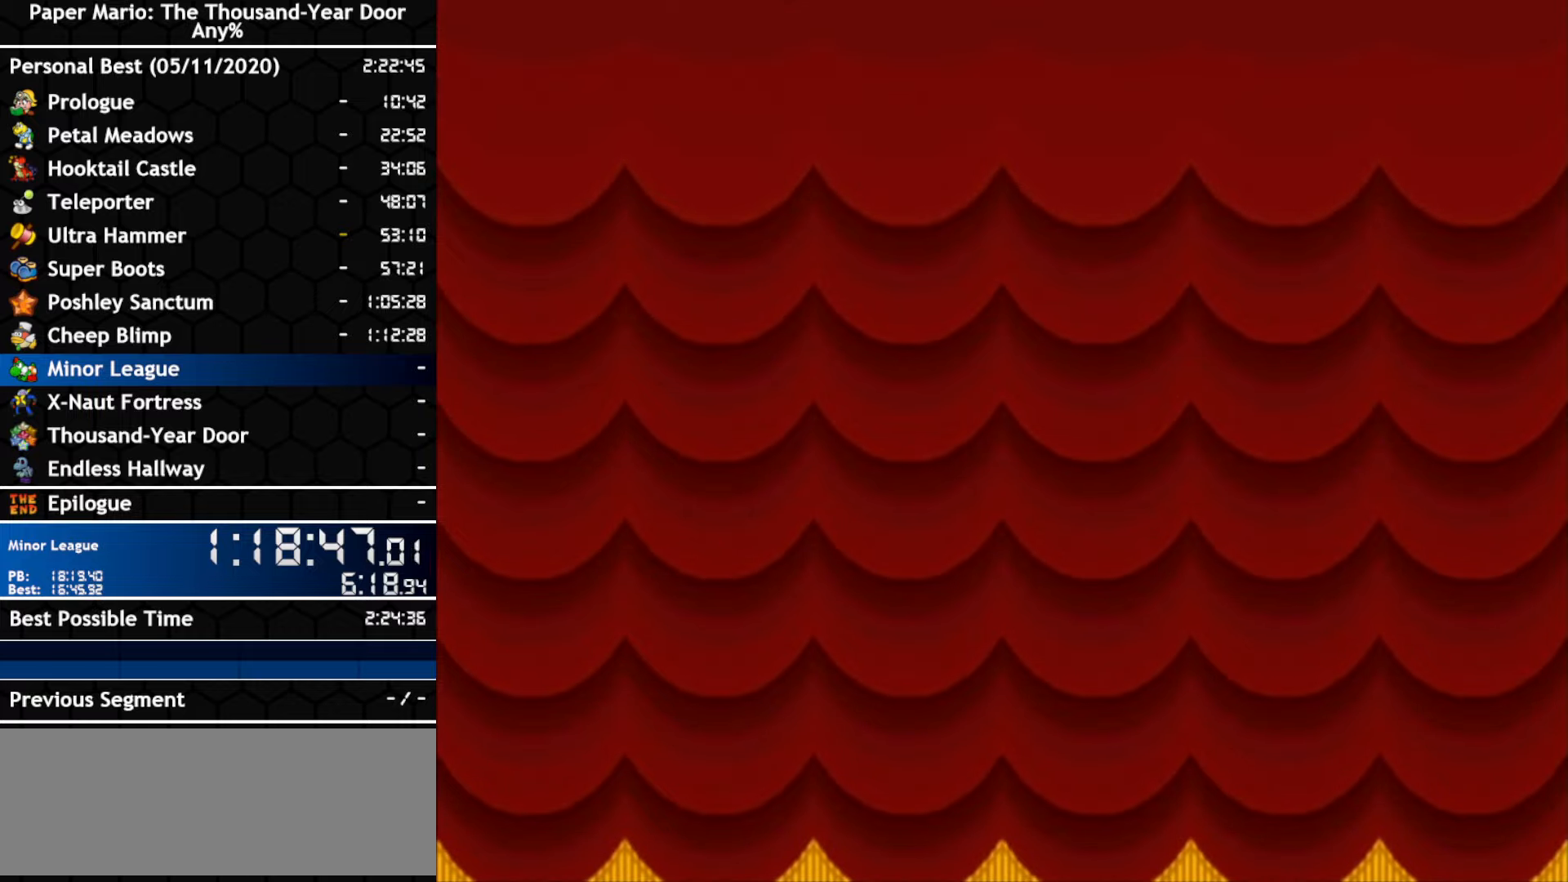
{"buttons": [], "left_stick": "center", "right_stick": "center", "events": []}
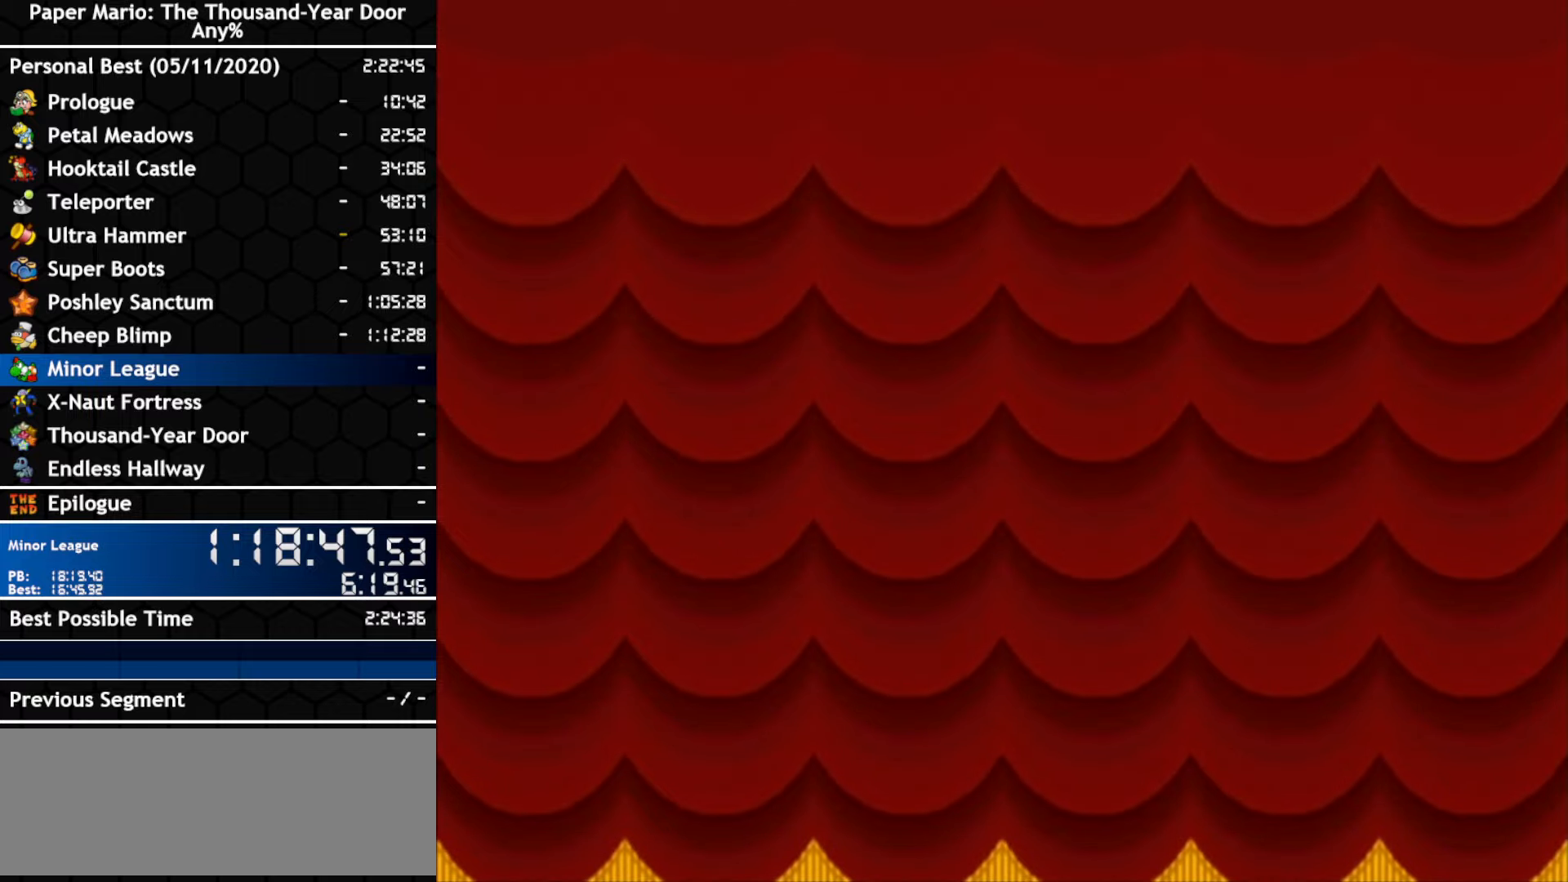
{"buttons": [], "left_stick": "center", "right_stick": "center", "events": []}
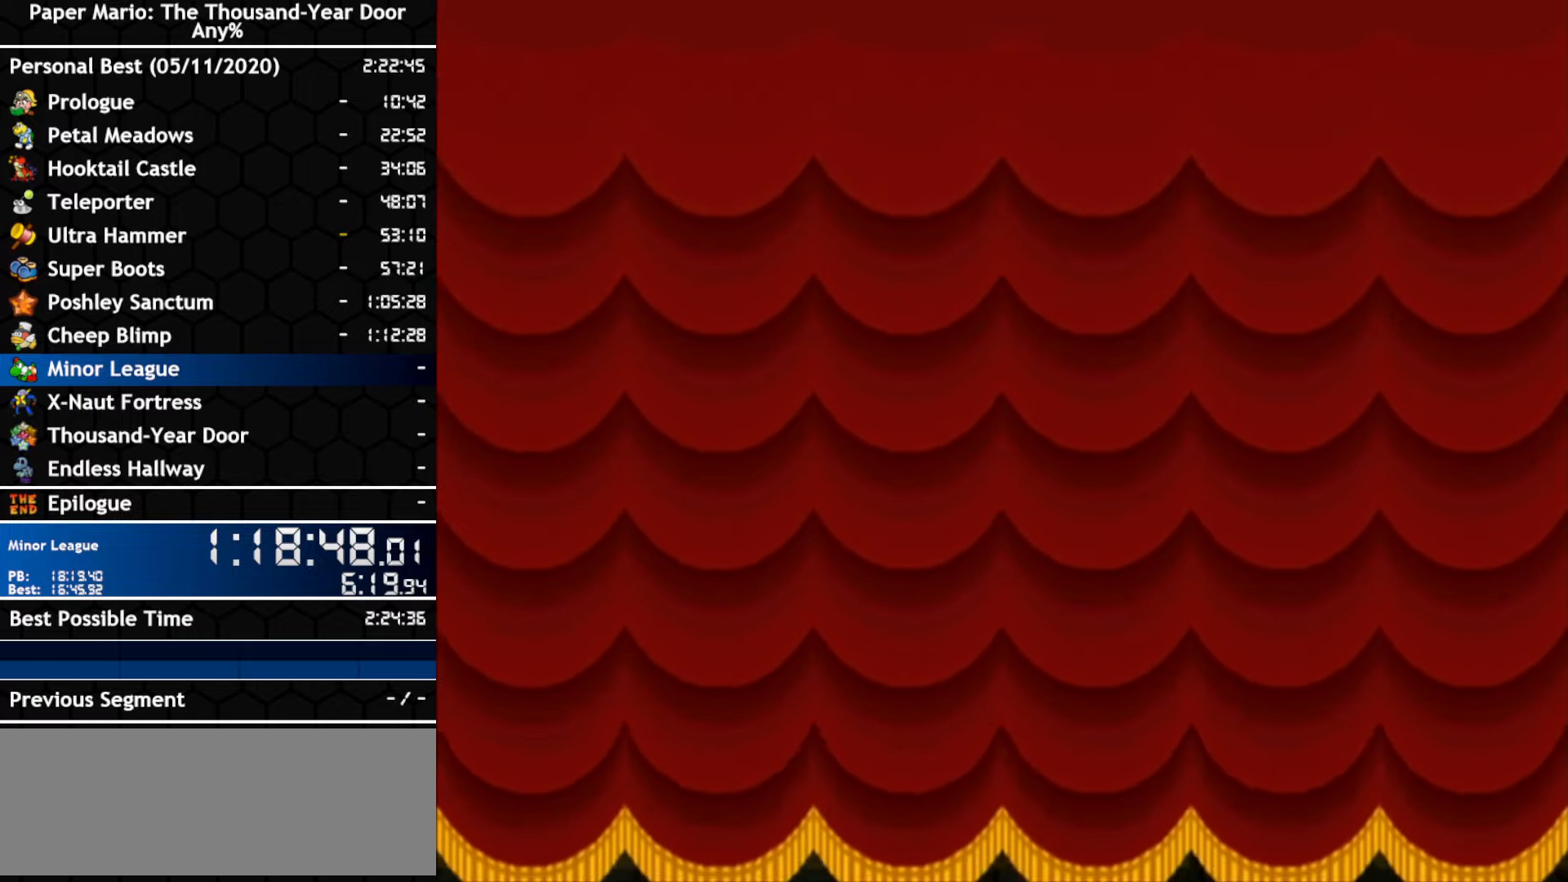
{"buttons": ["A"], "left_stick": "center", "right_stick": "center", "events": [[366, "A", "down"]]}
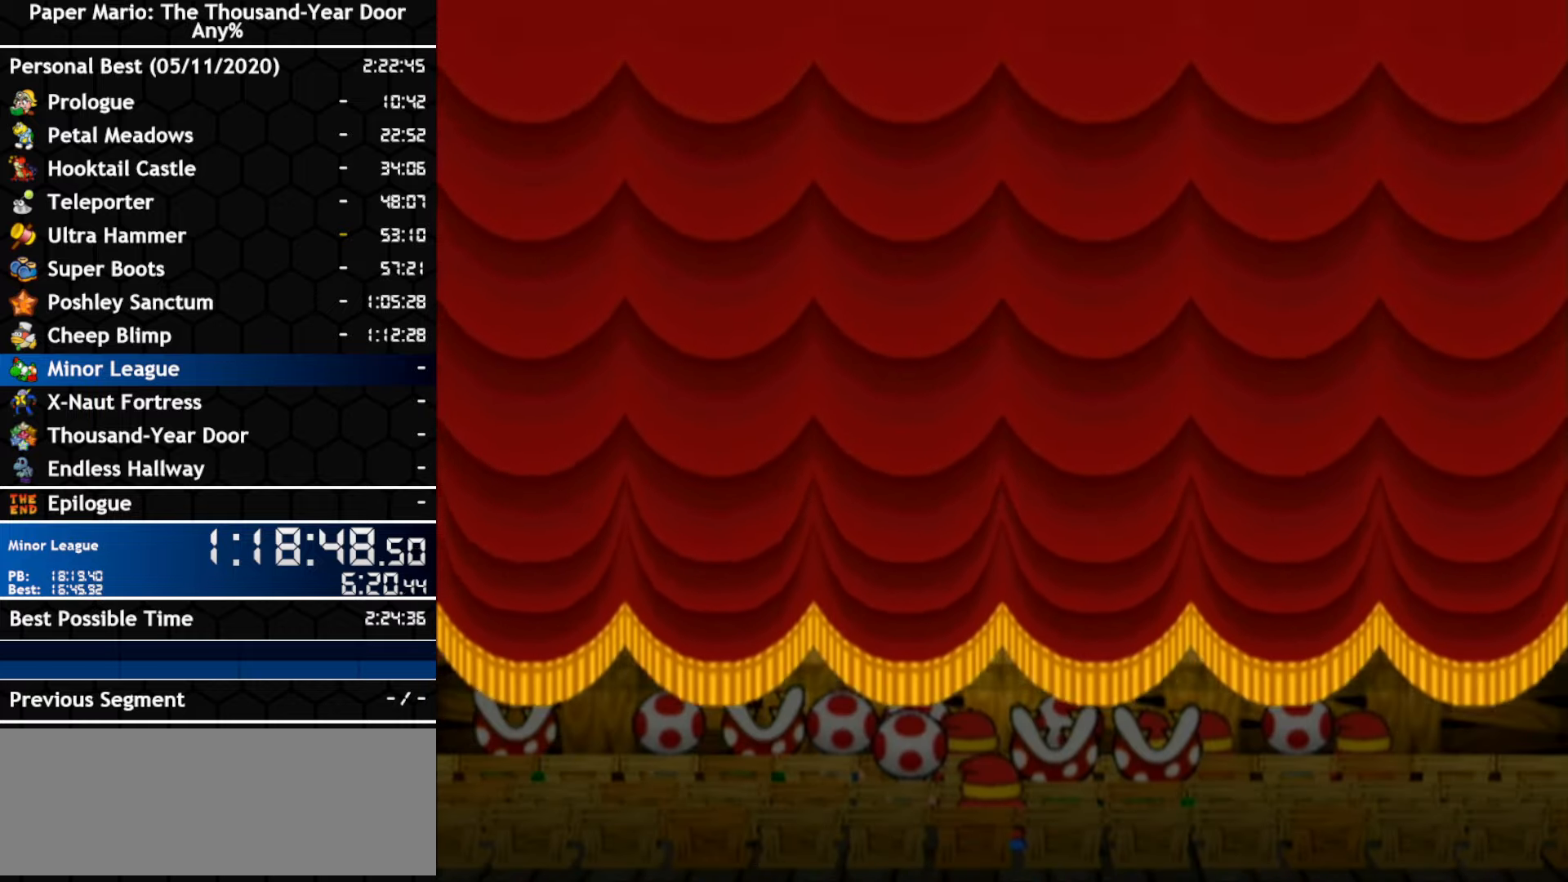
{"buttons": ["A"], "left_stick": "center", "right_stick": "center", "events": [[16, "A", "up"], [83, "A", "down"], [150, "A", "up"], [200, "A", "down"], [266, "A", "up"], [316, "A", "down"]]}
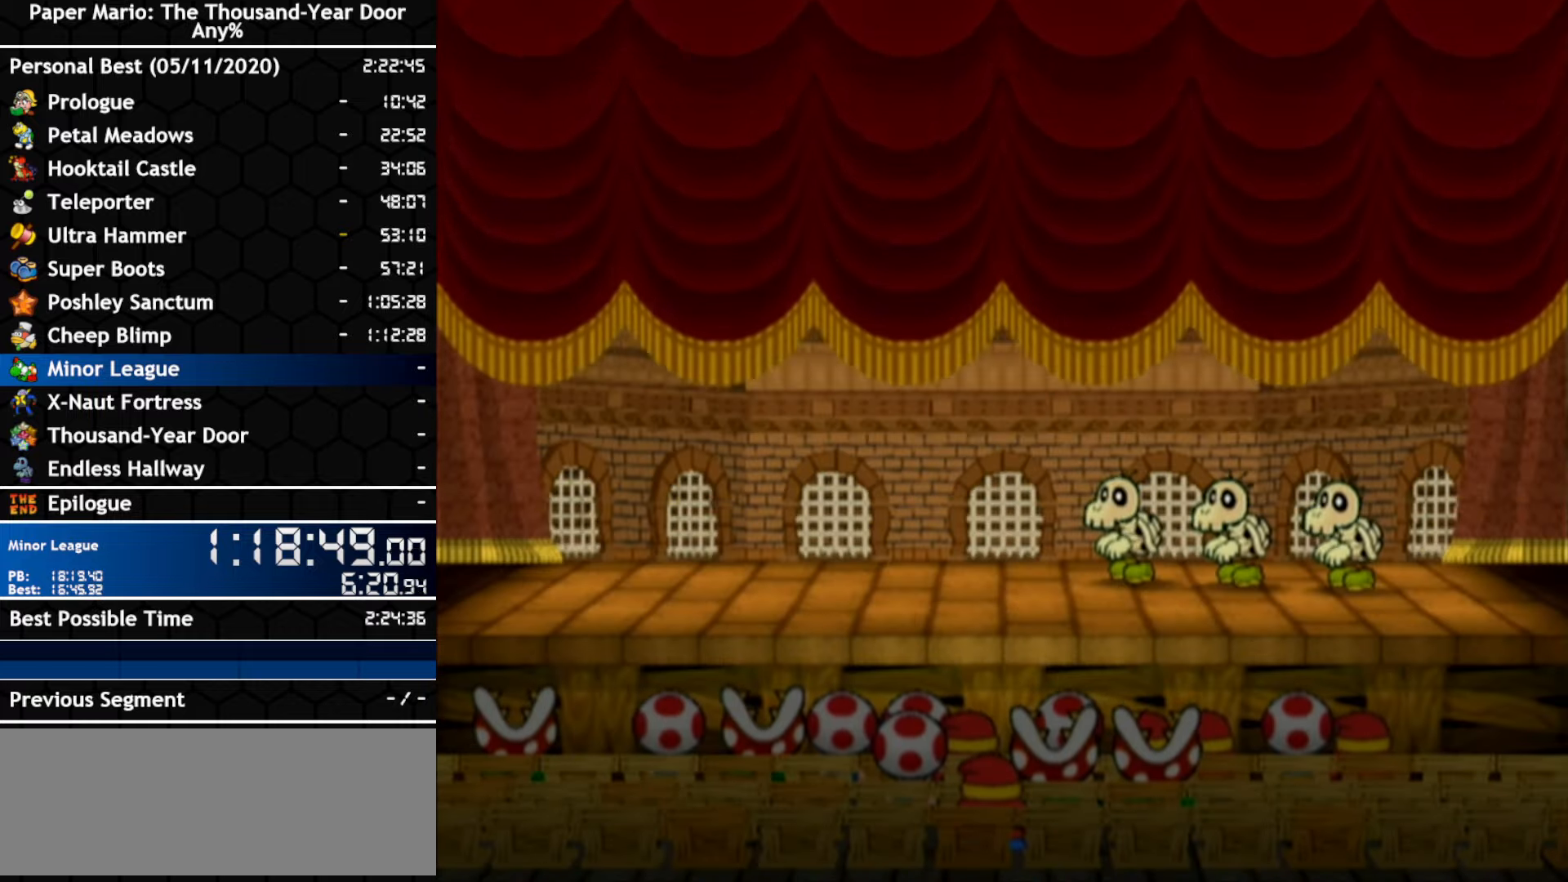
{"buttons": [], "left_stick": "center", "right_stick": "center", "events": [[116, "A", "up"], [183, "A", "down"], [233, "A", "up"], [300, "A", "down"], [366, "A", "up"]]}
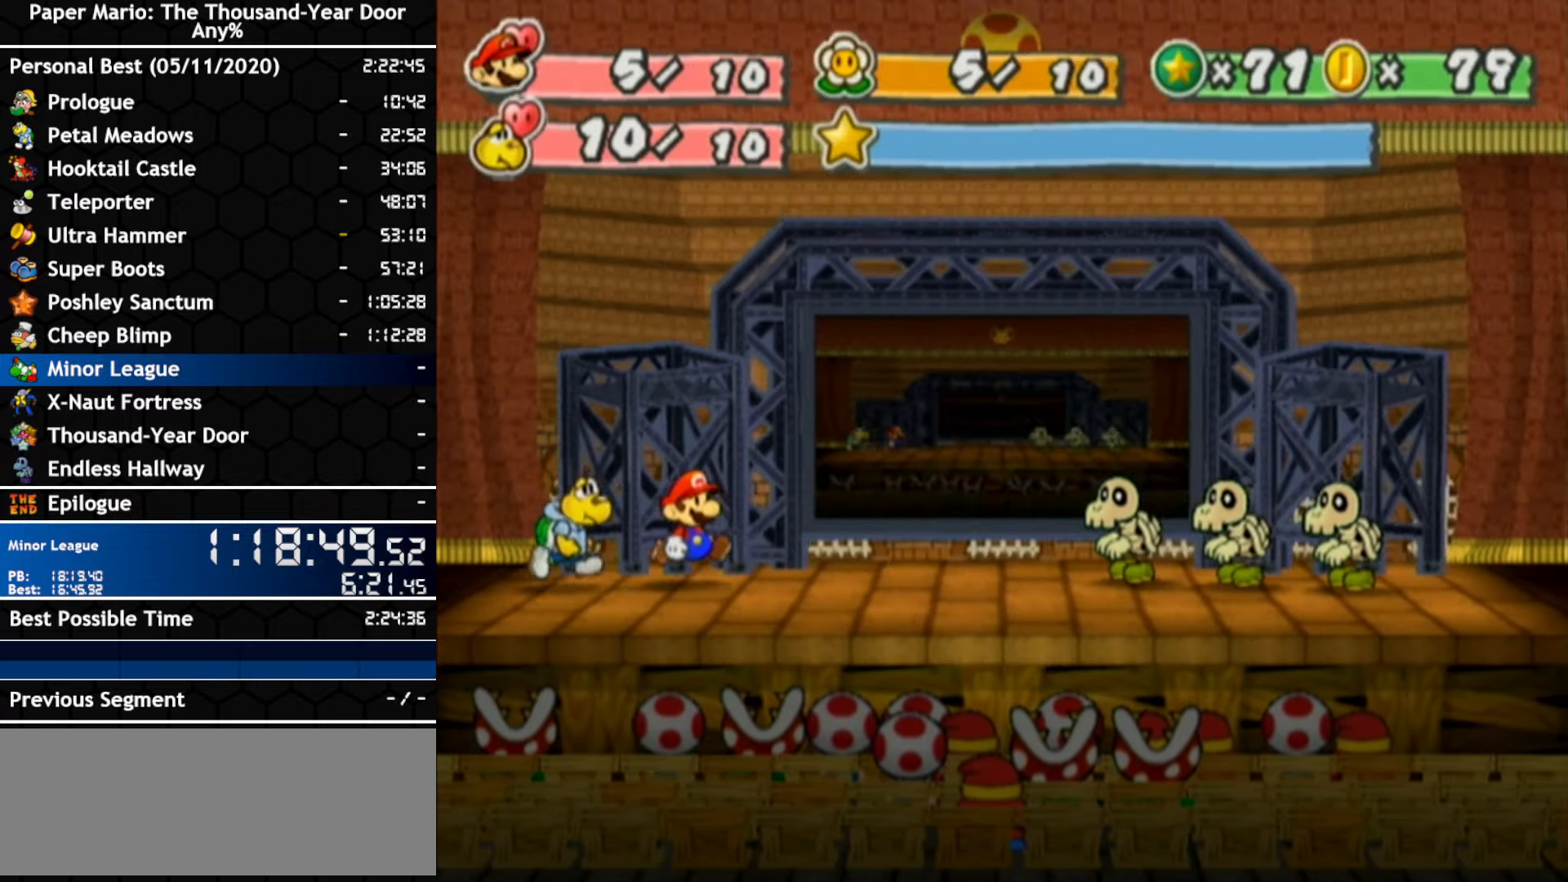
{"buttons": [], "left_stick": "center", "right_stick": "center", "events": [[16, "A", "down"], [266, "A", "up"], [333, "A", "down"], [400, "A", "up"]]}
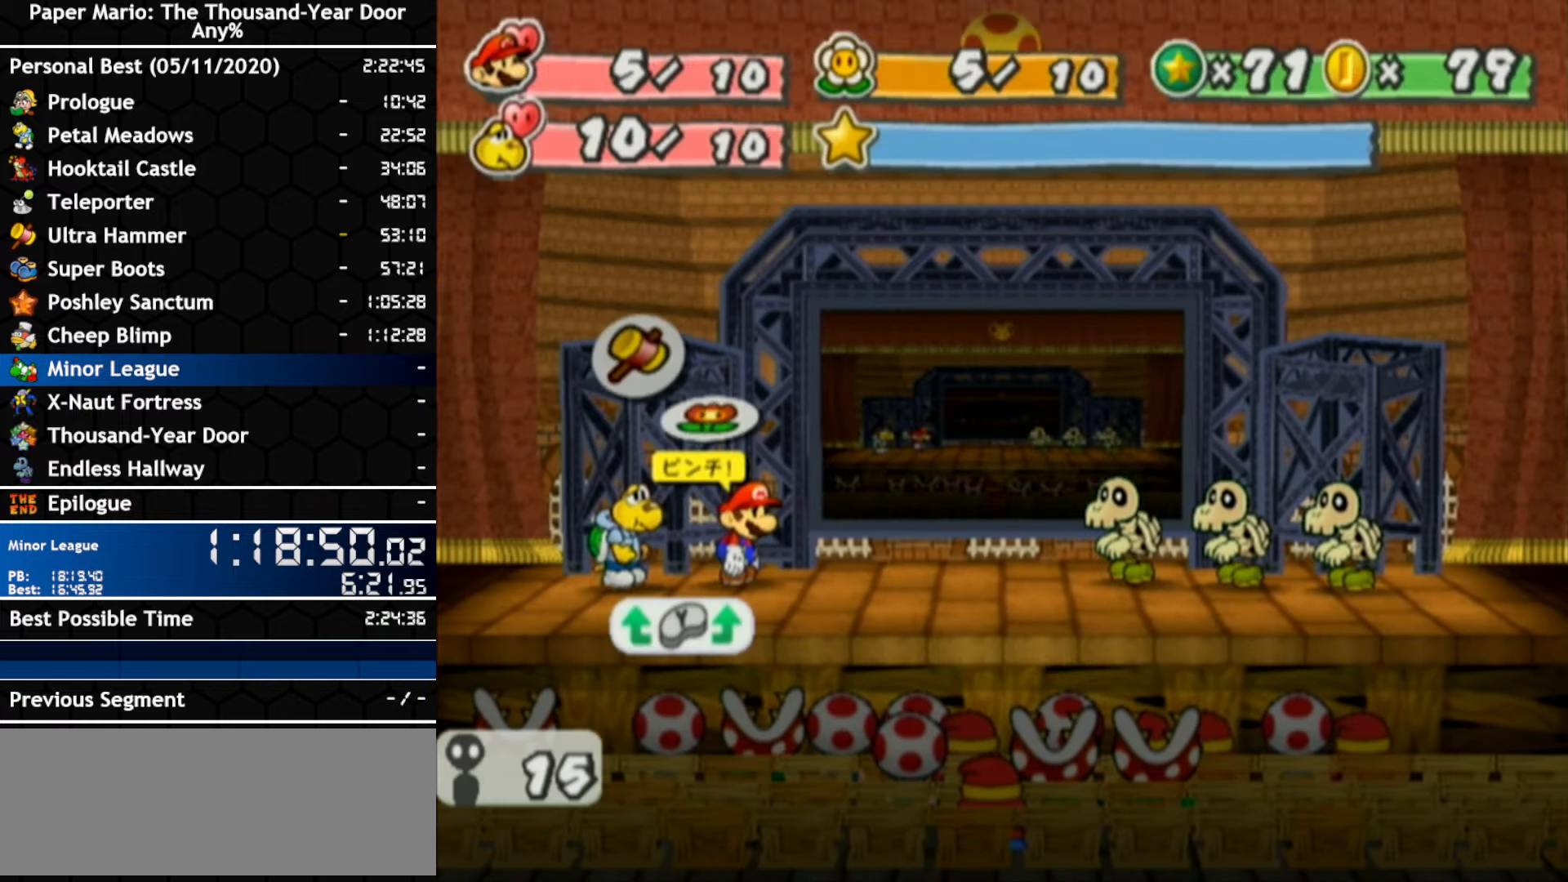
{"buttons": [], "left_stick": "center", "right_stick": "center", "events": []}
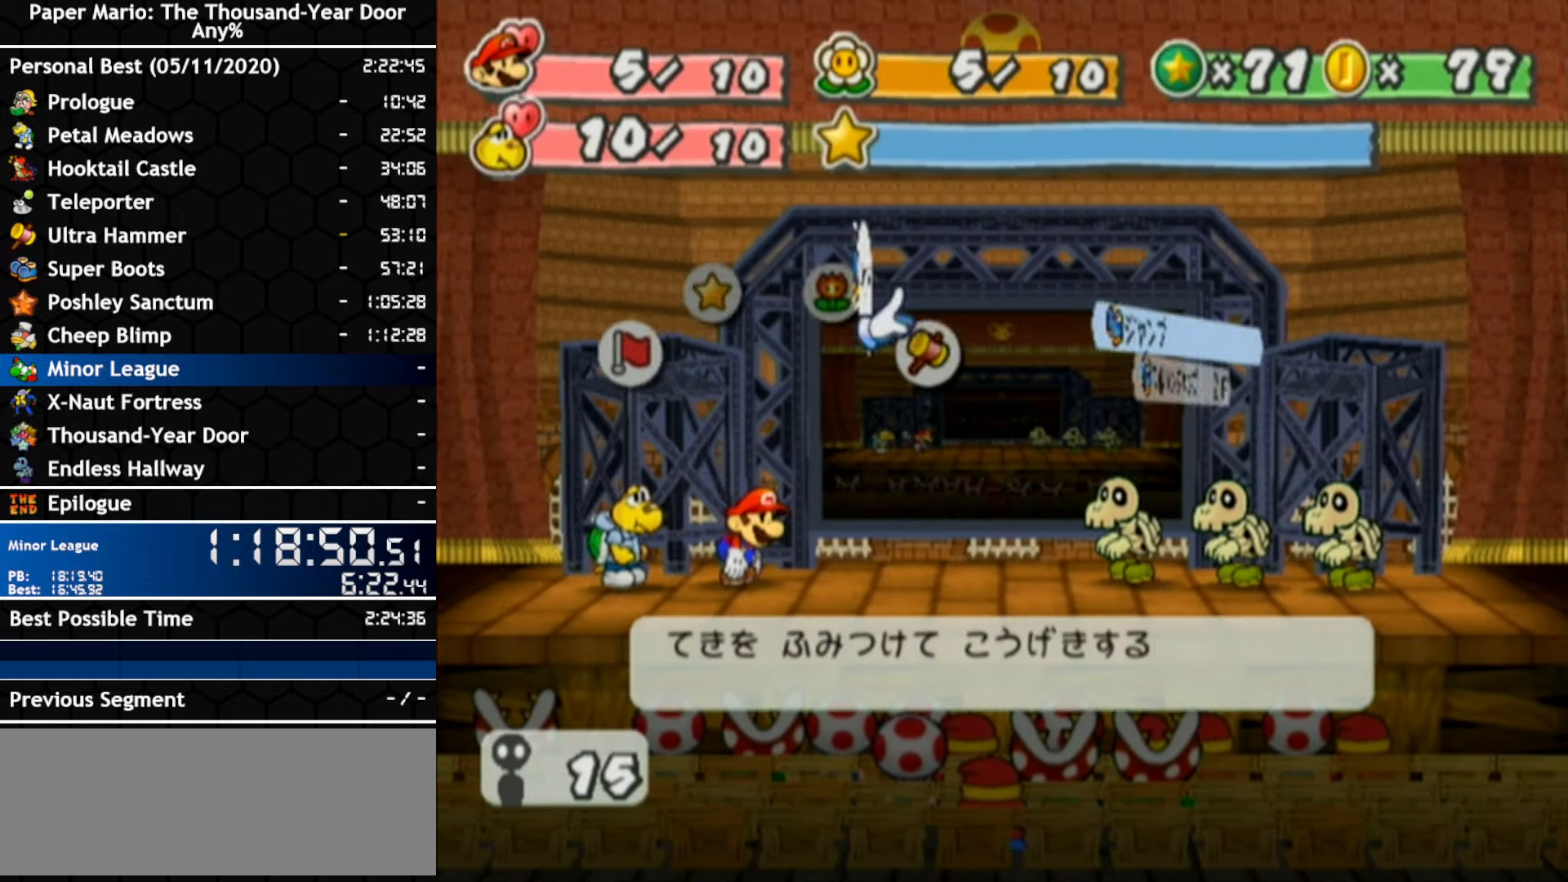
{"buttons": [], "left_stick": "center", "right_stick": "center", "events": []}
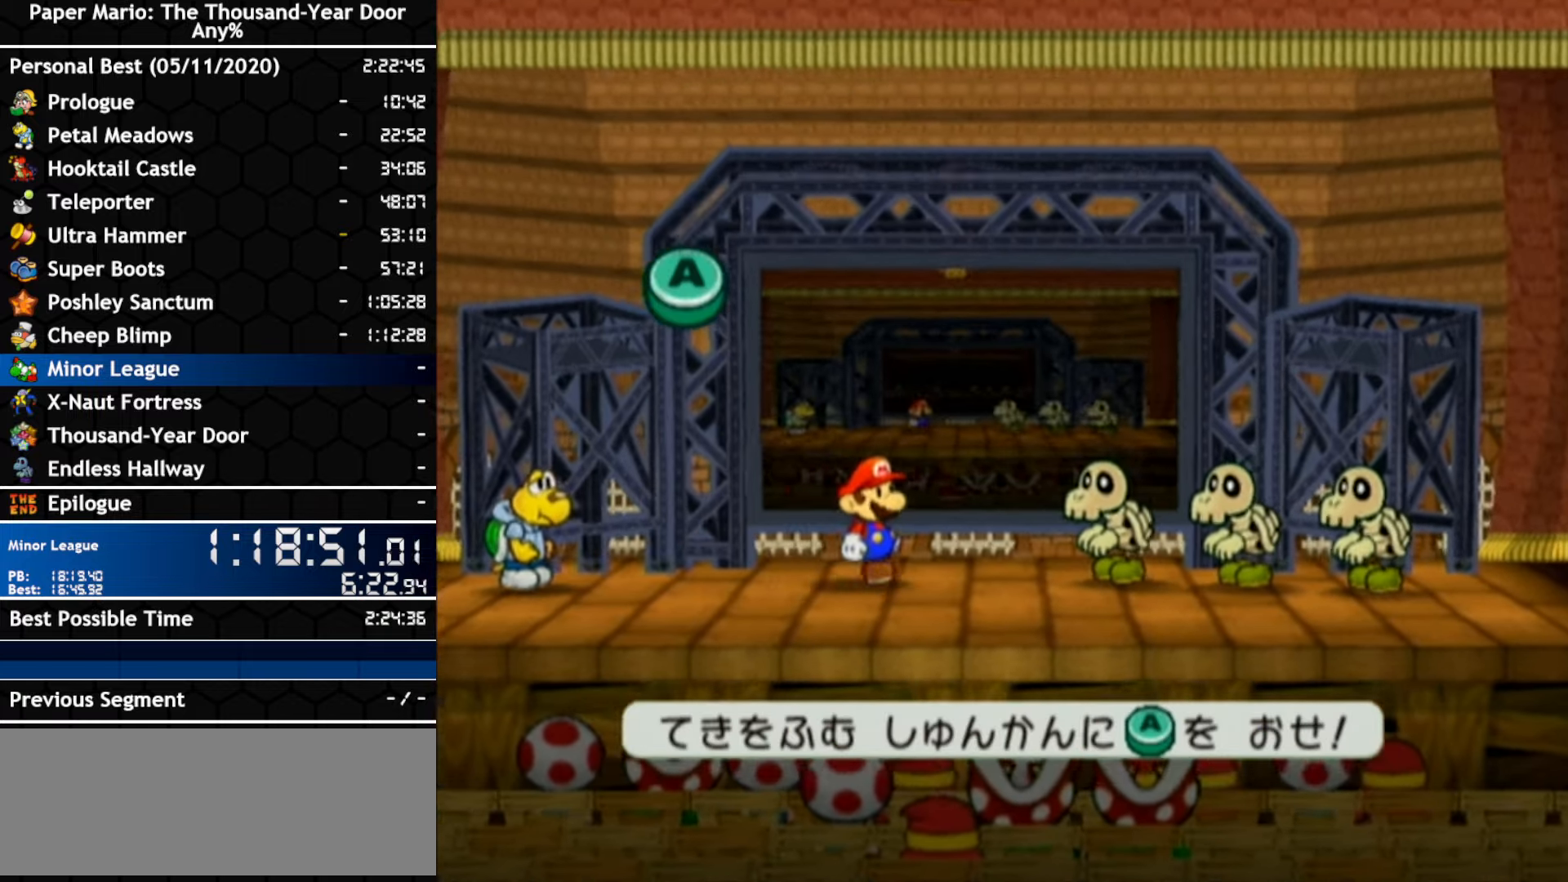
{"buttons": [], "left_stick": "center", "right_stick": "center", "events": []}
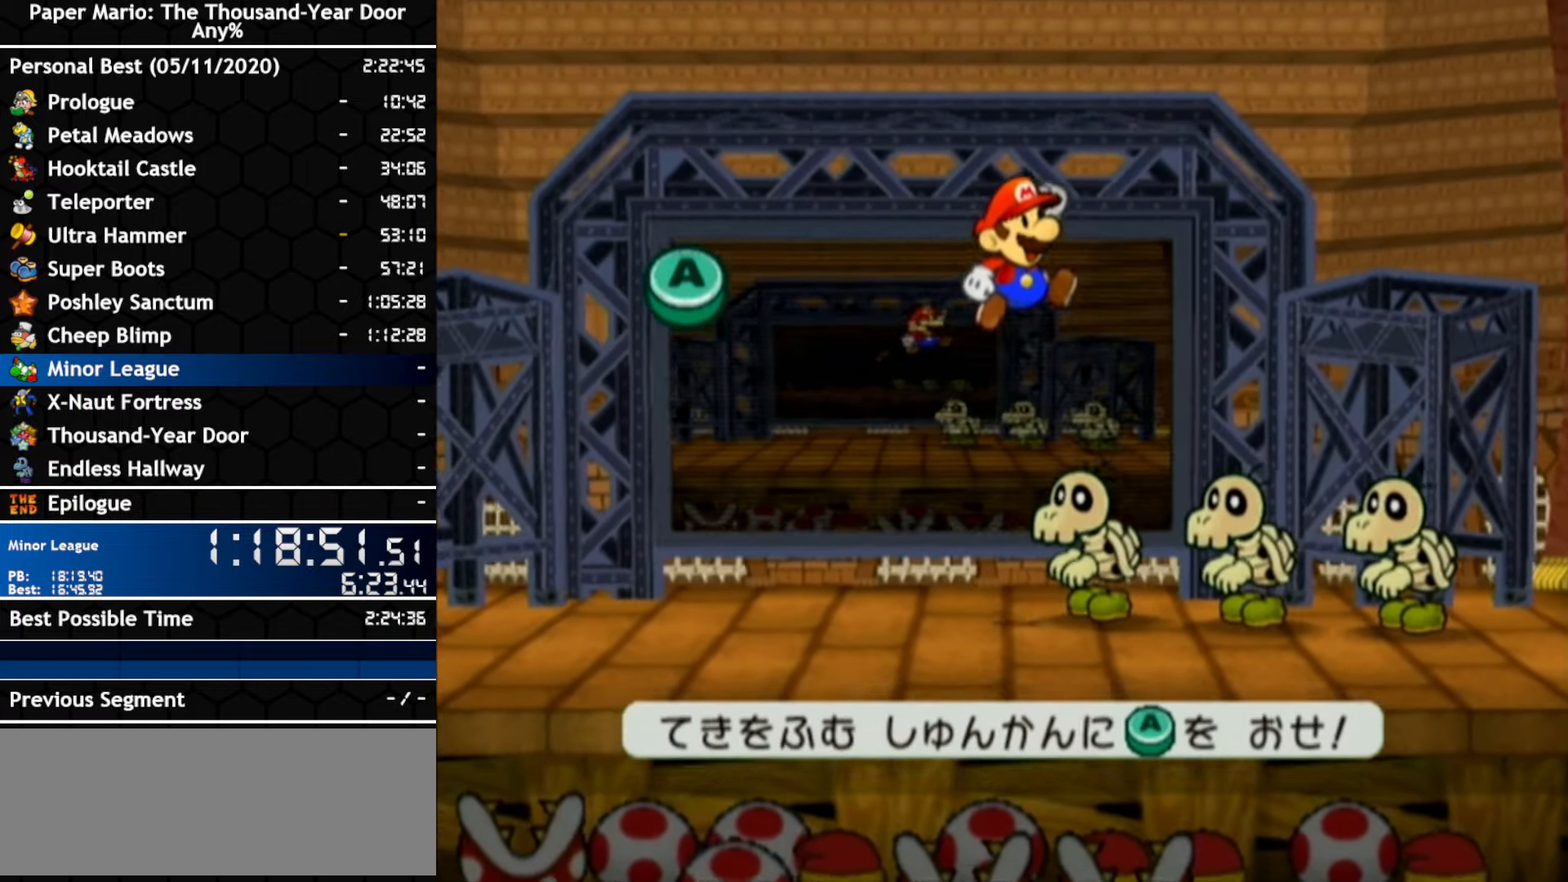
{"buttons": [], "left_stick": "center", "right_stick": "center", "events": [[133, "A", "down"], [266, "A", "up"]]}
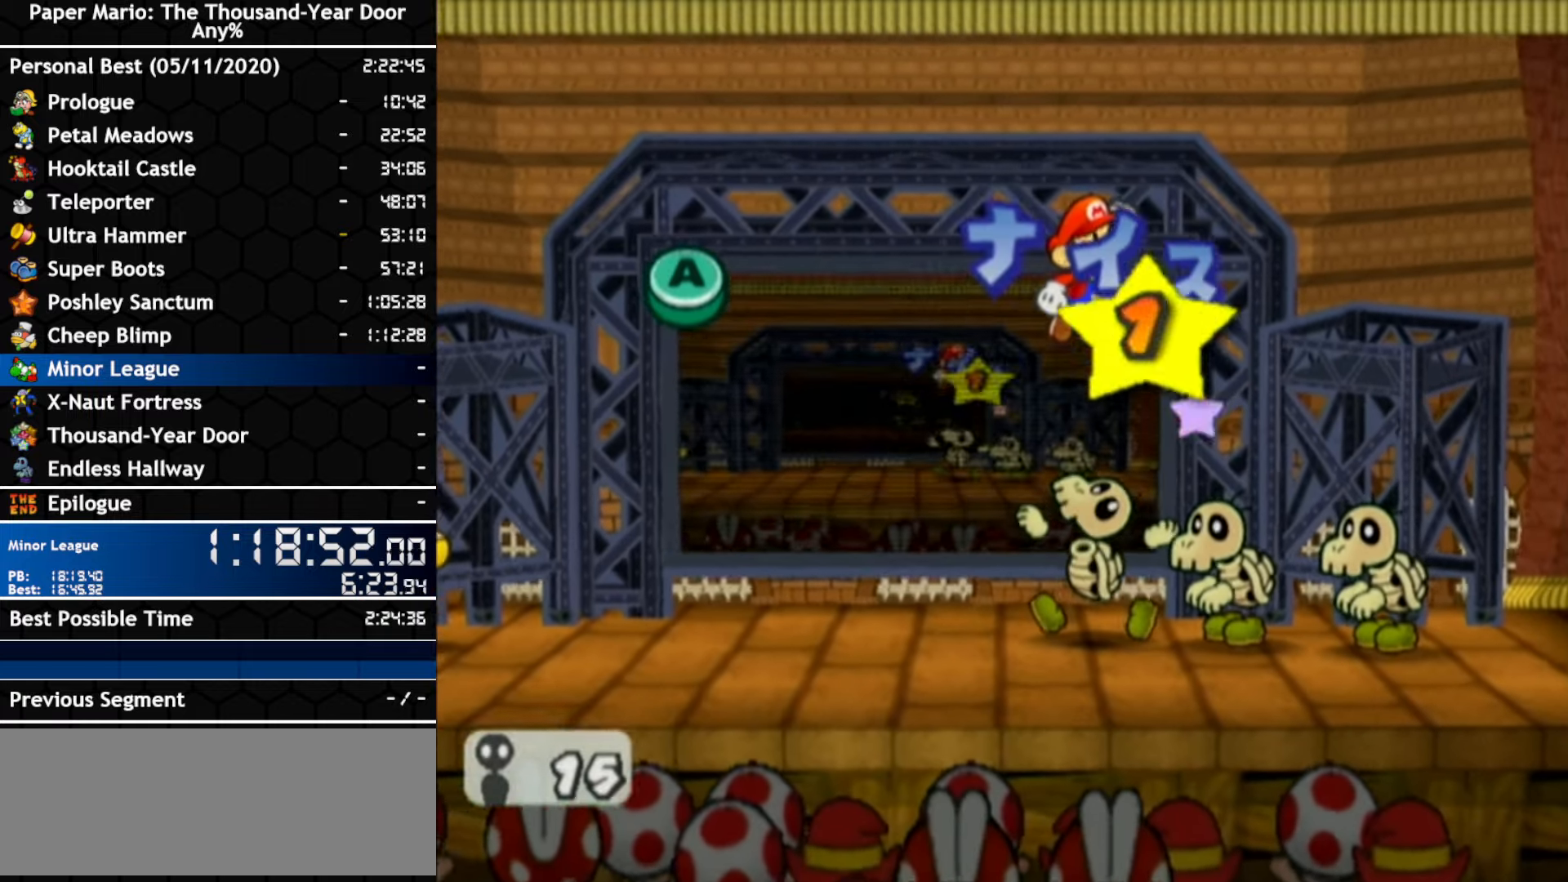
{"buttons": [], "left_stick": "center", "right_stick": "center", "events": []}
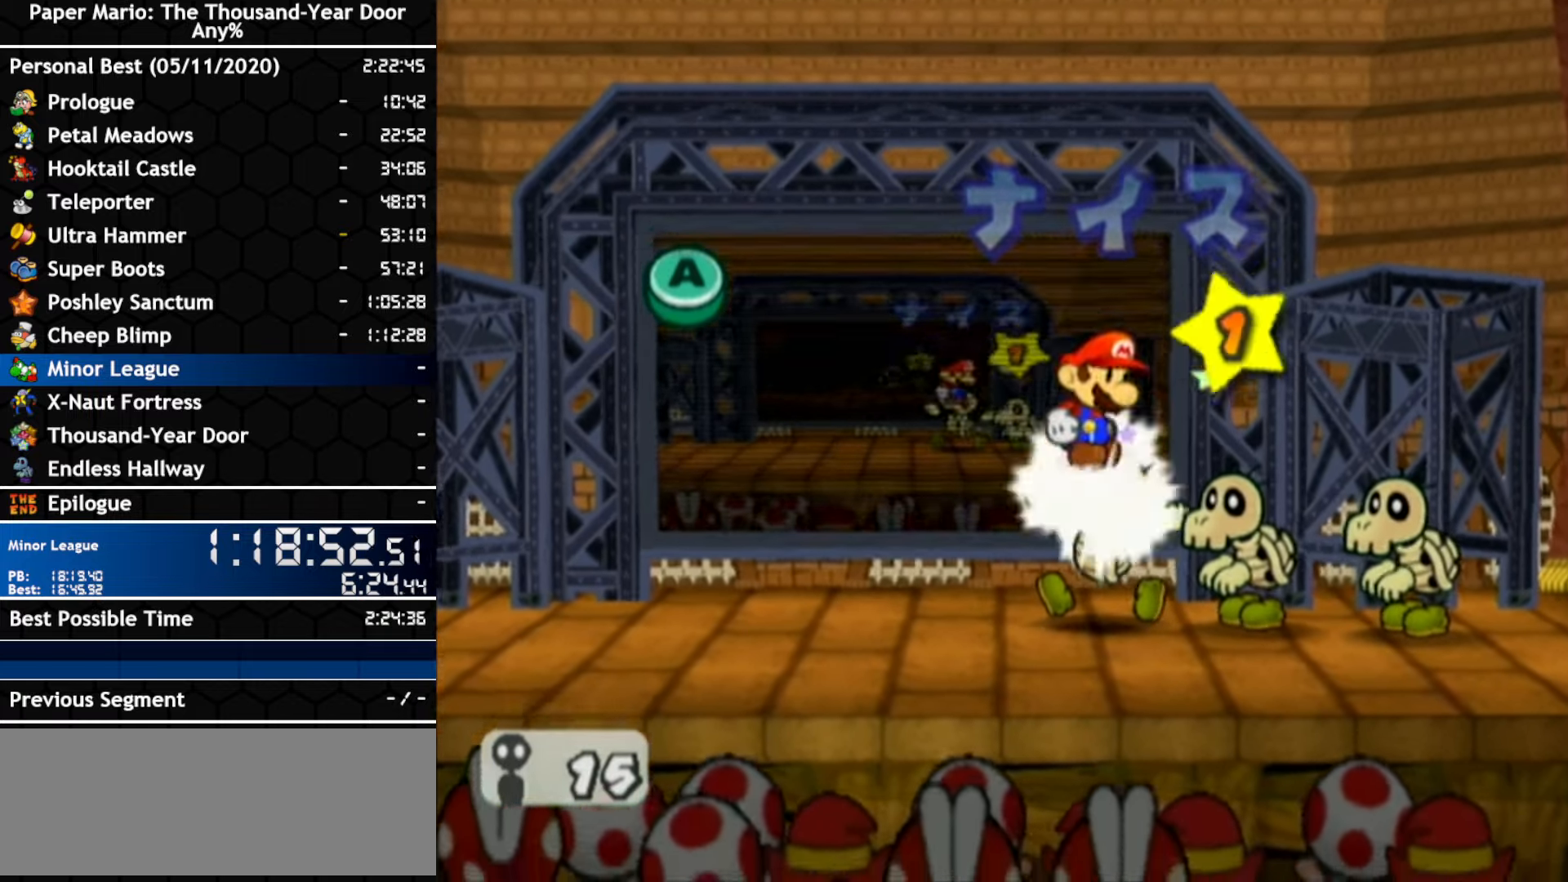
{"buttons": [], "left_stick": "center", "right_stick": "center", "events": []}
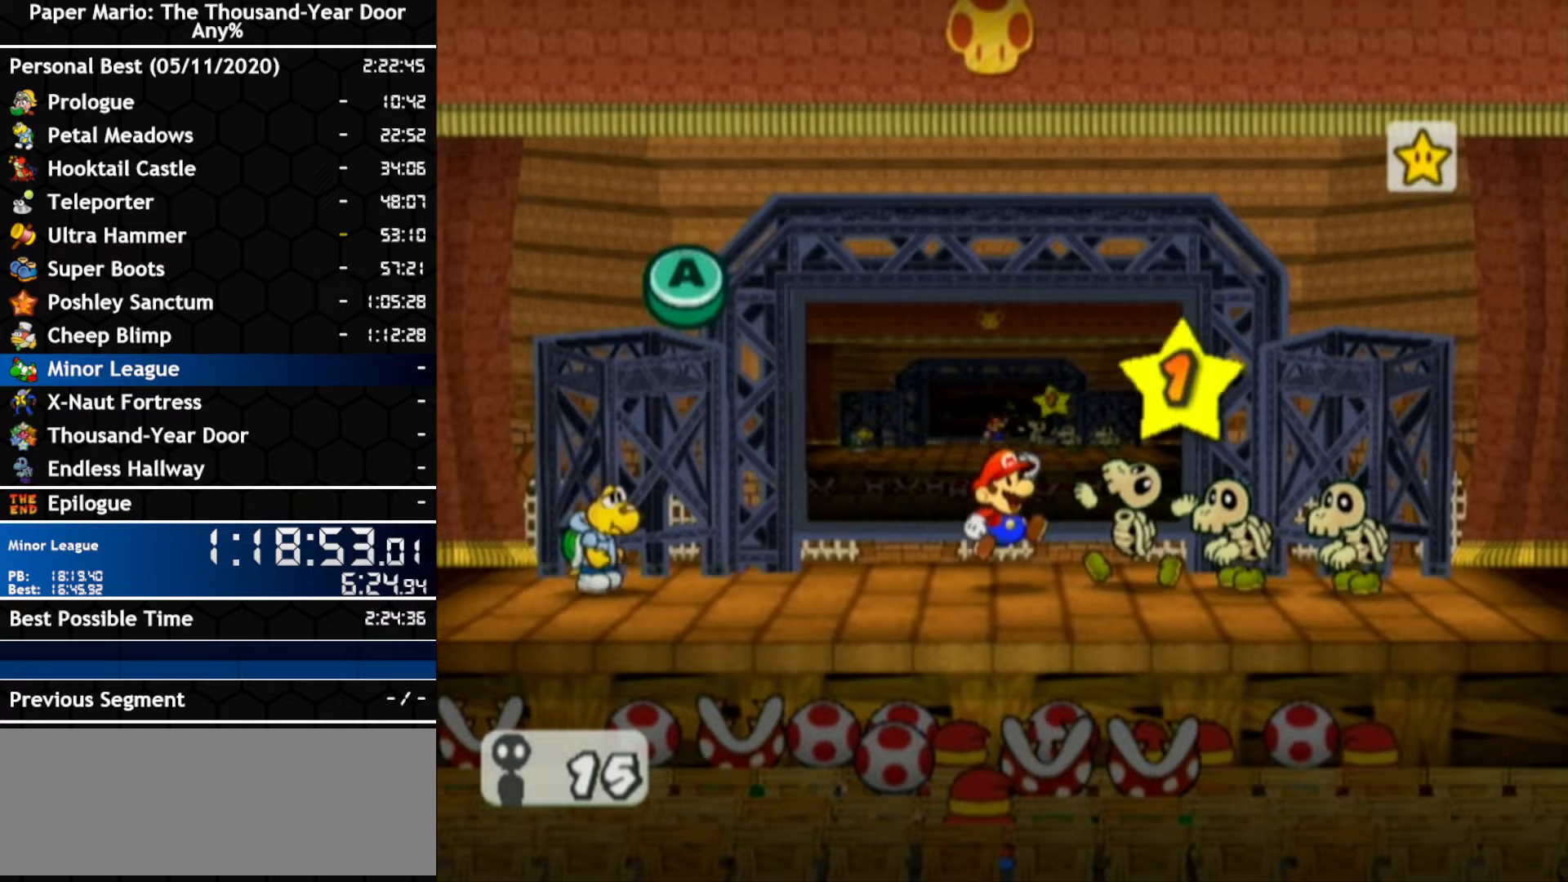
{"buttons": ["A"], "left_stick": "center", "right_stick": "center", "events": [[450, "A", "down"]]}
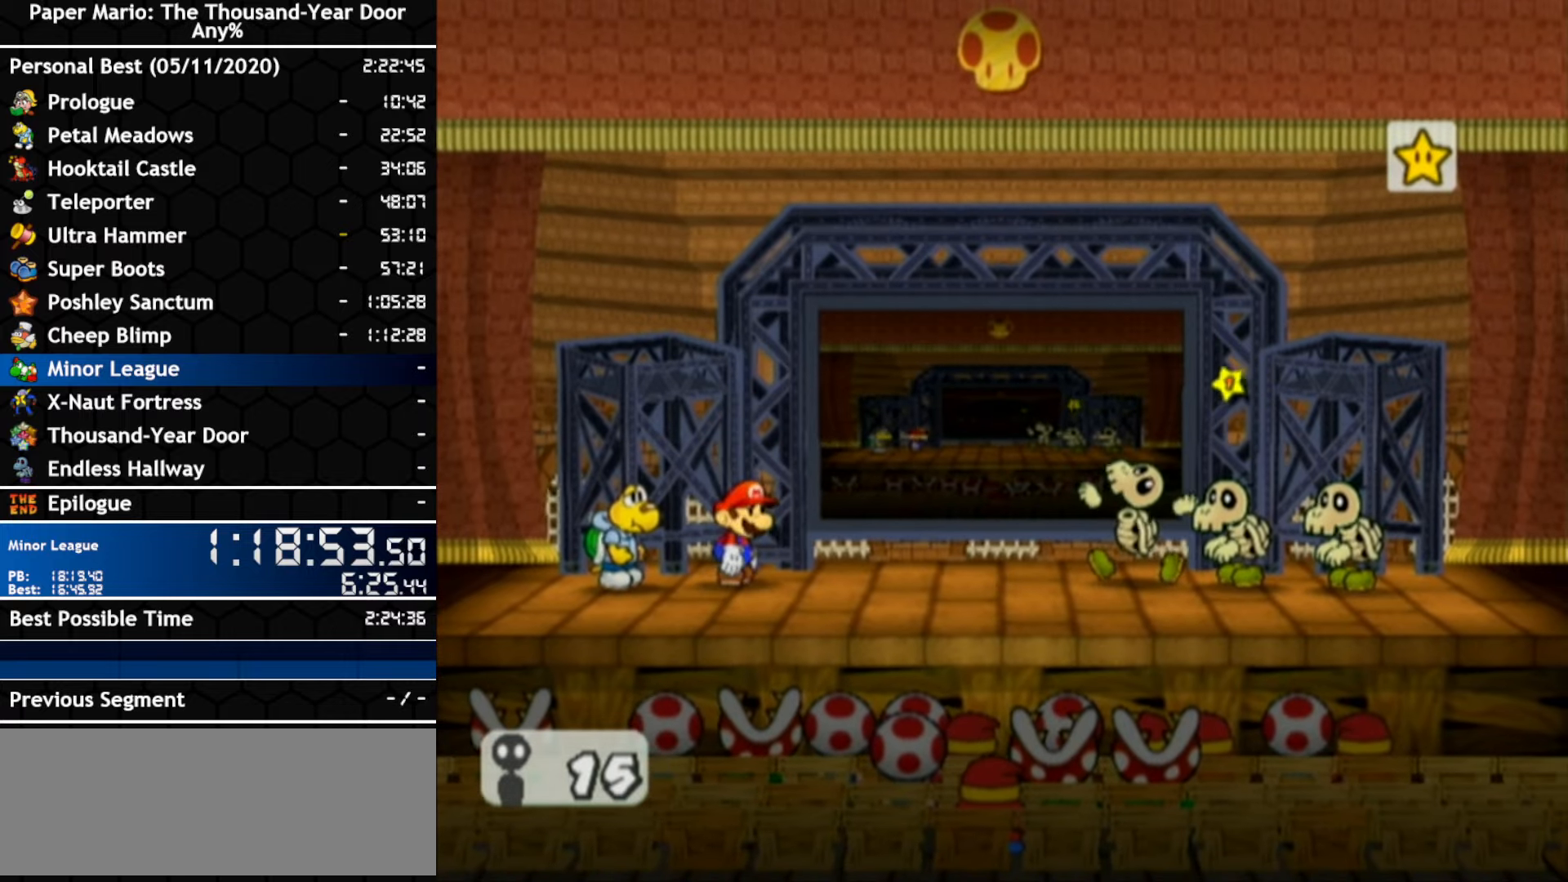
{"buttons": [], "left_stick": "center", "right_stick": "center", "events": [[83, "A", "up"]]}
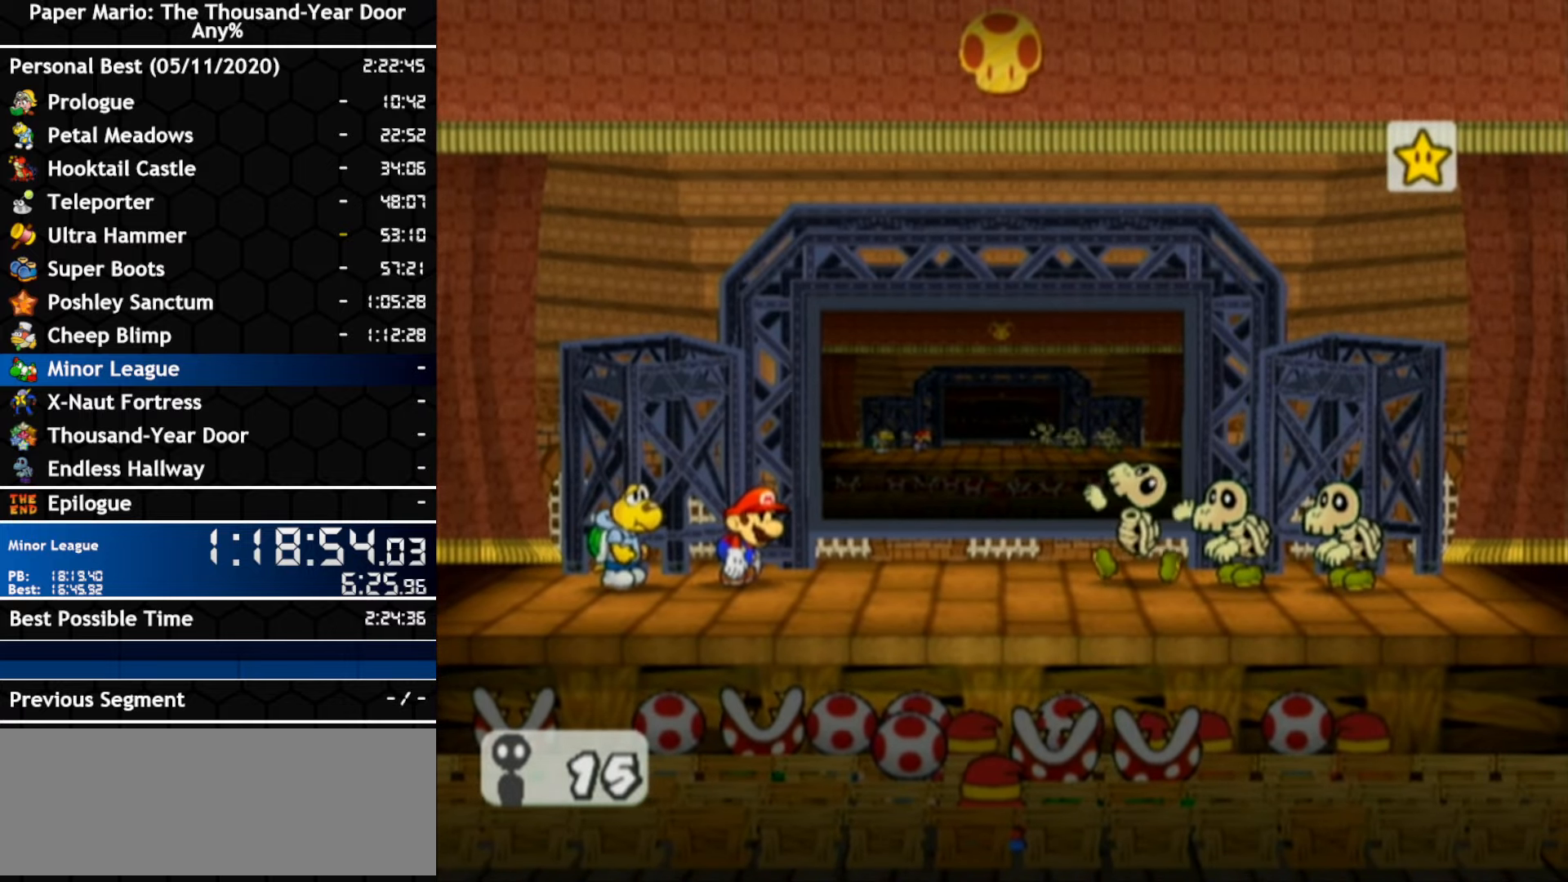
{"buttons": [], "left_stick": "center", "right_stick": "center", "events": [[17, "A", "down"], [83, "A", "up"]]}